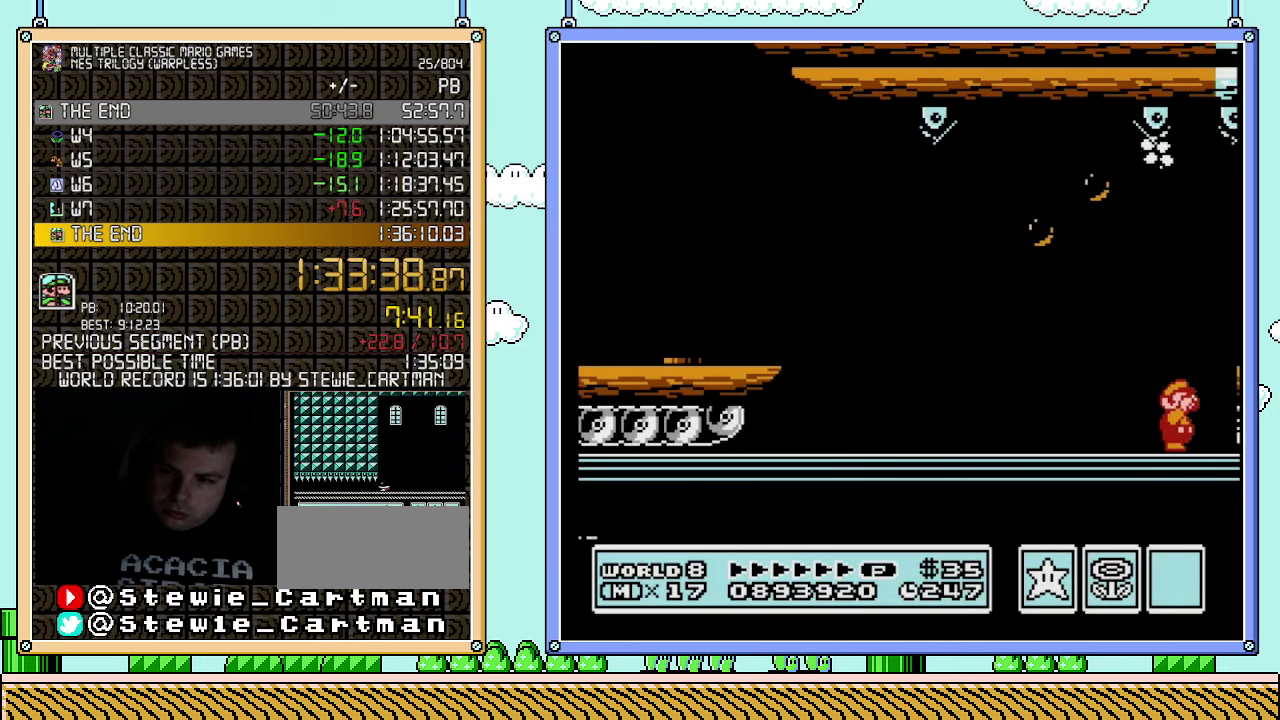
Gameplay with a controller (Nintendo layout); each line is a JSON object with the inputs held at the frame after it. "events" lists button and stick changes between this image and that frame as [ms after this image, input, new state], when the widget could be followed in between. Not read: L3 R3.
{"buttons": ["B", "DPAD_RIGHT"], "events": [[67, "B", "down"], [117, "B", "up"], [183, "B", "down"], [283, "B", "up"], [500, "B", "down"]]}
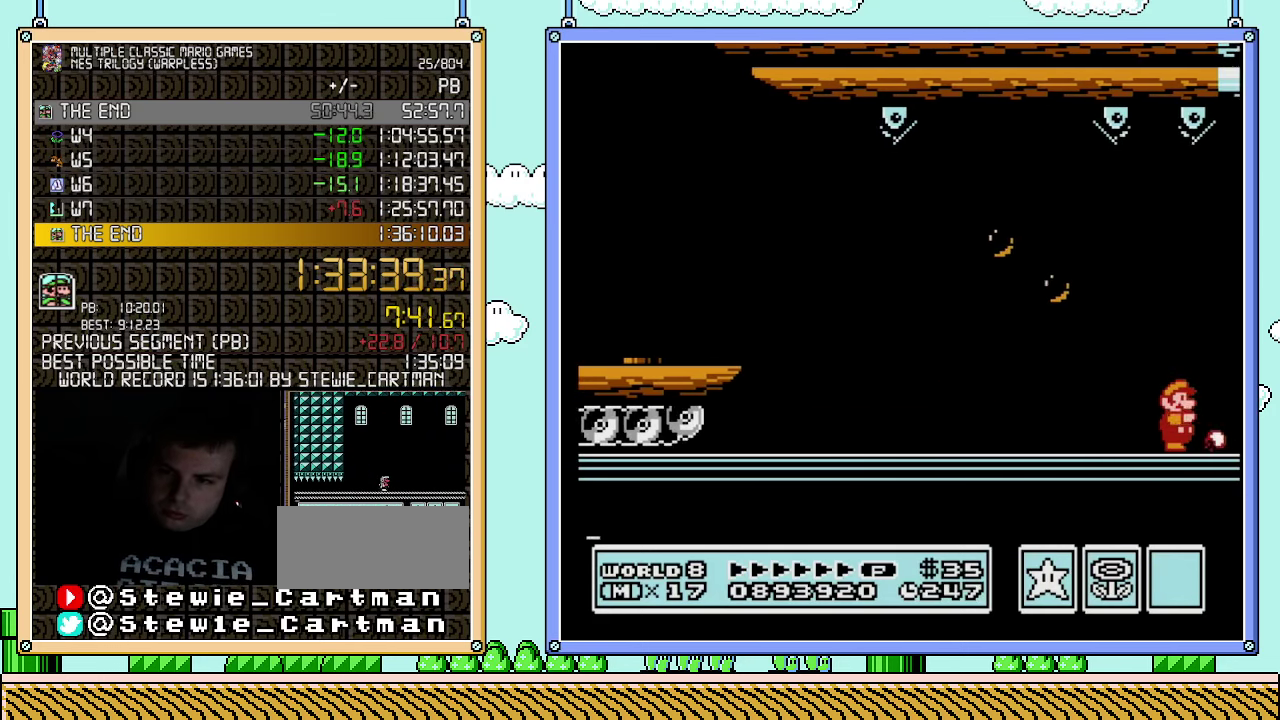
{"buttons": ["DPAD_RIGHT"], "events": [[67, "B", "up"], [150, "B", "down"], [217, "B", "up"], [283, "B", "down"], [350, "B", "up"], [433, "B", "down"], [500, "B", "up"]]}
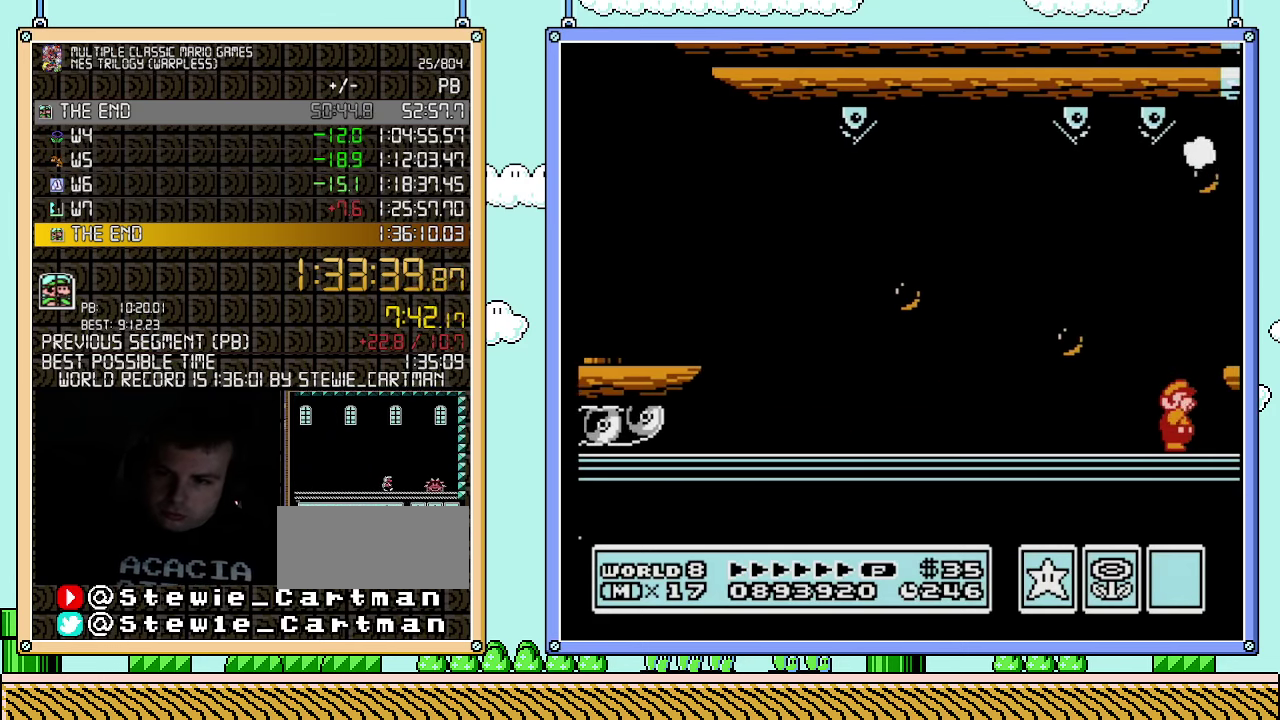
{"buttons": ["A", "B"], "events": [[100, "B", "down"], [150, "B", "up"], [250, "B", "down"], [367, "B", "up"], [433, "B", "down"], [467, "A", "down"], [500, "DPAD_RIGHT", "up"]]}
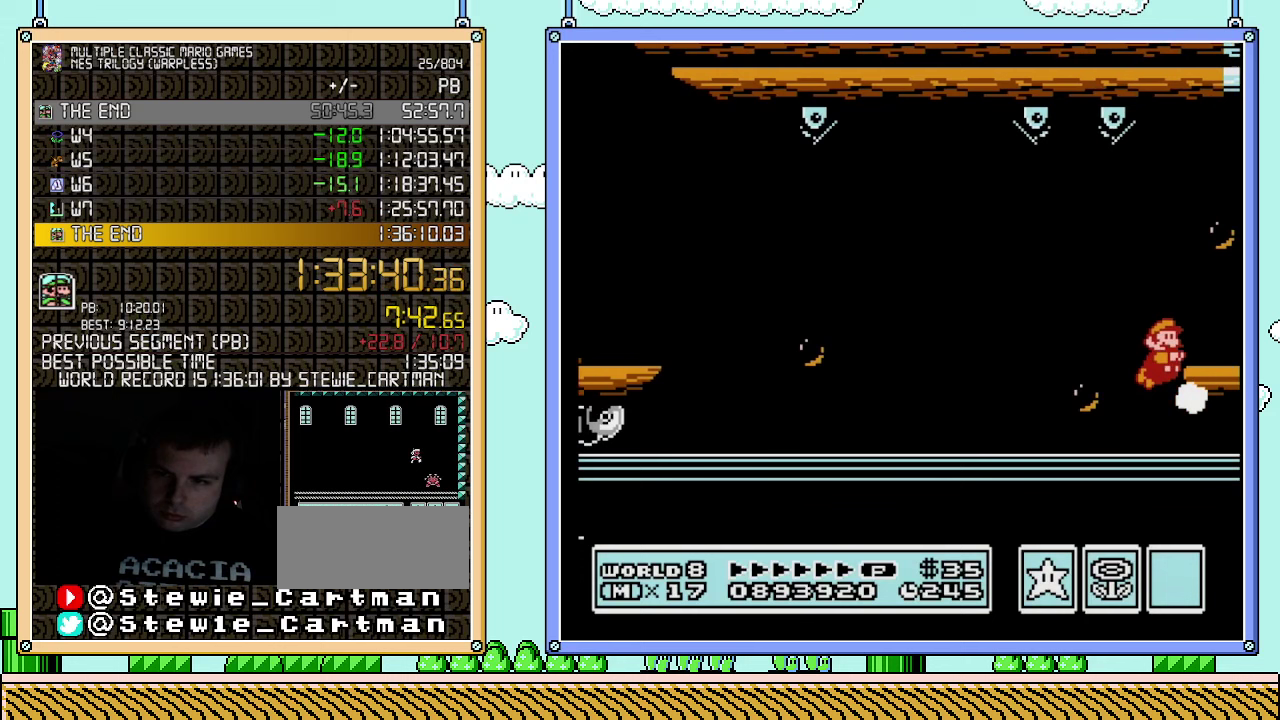
{"buttons": ["B"], "events": [[83, "A", "up"], [117, "B", "up"], [150, "DPAD_RIGHT", "down"], [217, "DPAD_RIGHT", "up"], [250, "B", "down"], [350, "B", "up"], [433, "B", "down"]]}
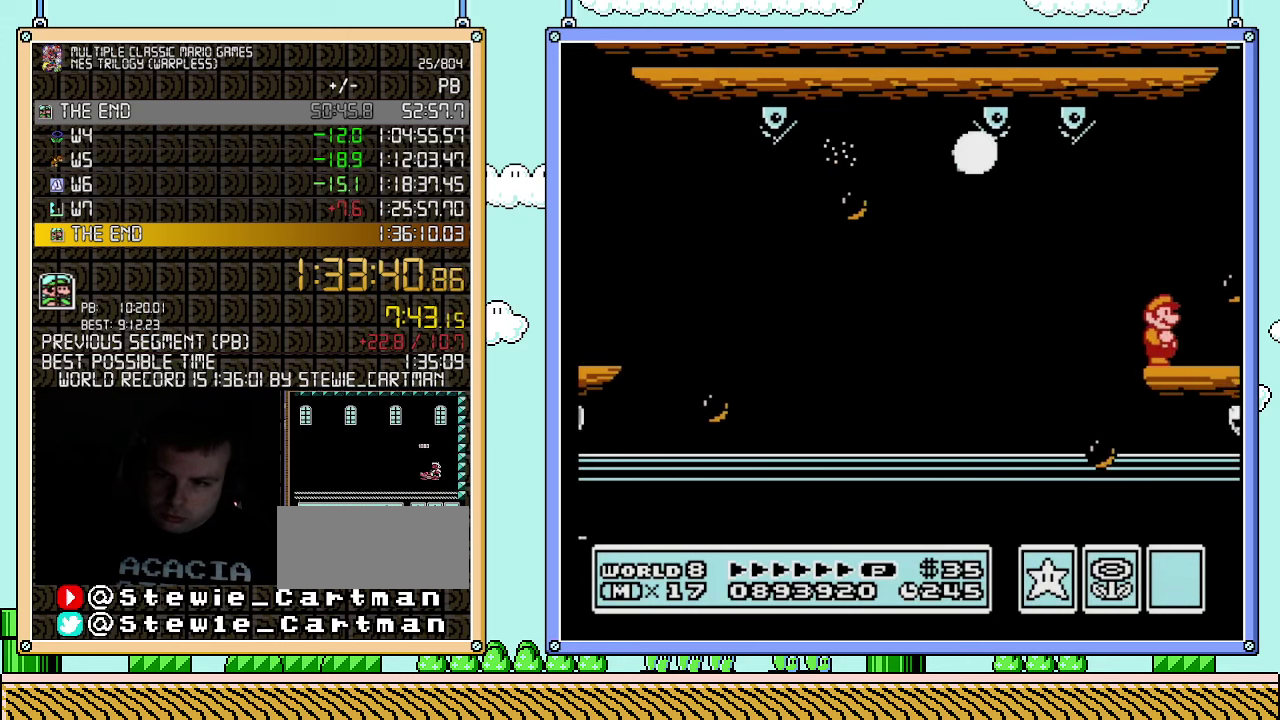
{"buttons": ["DPAD_RIGHT"], "events": [[67, "B", "up"], [117, "DPAD_RIGHT", "down"], [150, "B", "down"], [250, "B", "up"], [367, "B", "down"], [467, "B", "up"]]}
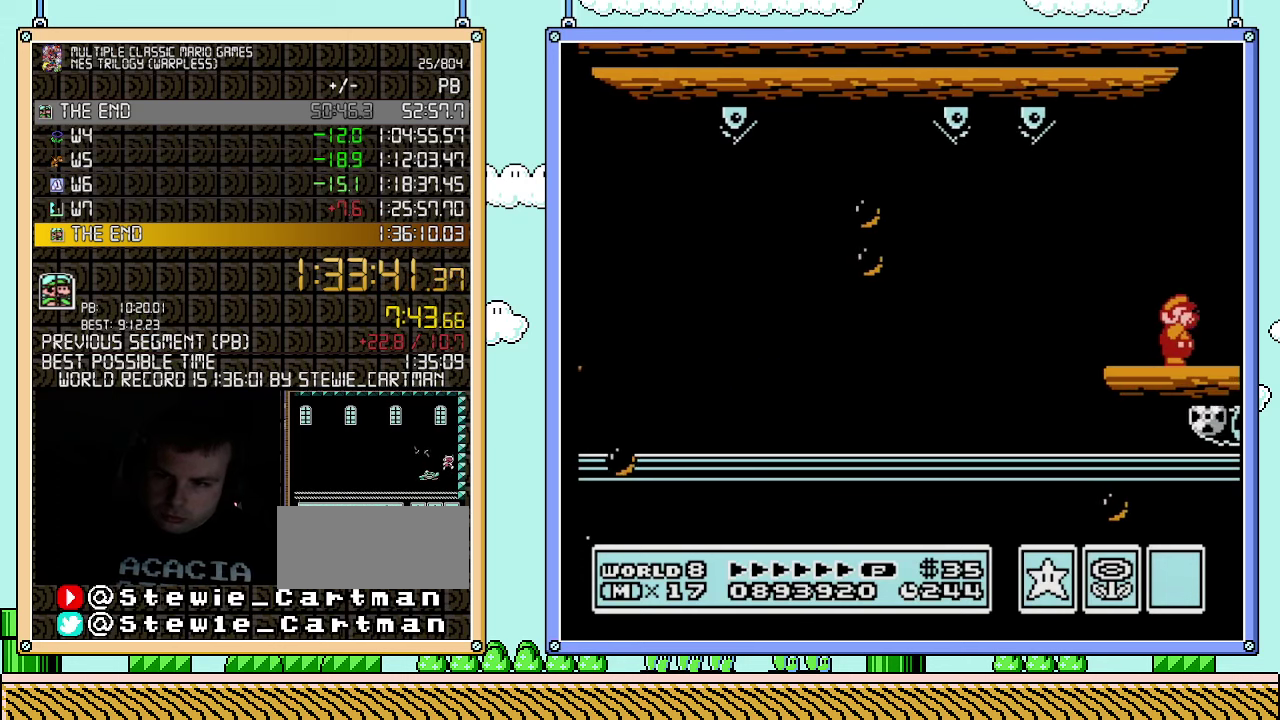
{"buttons": ["B", "DPAD_RIGHT"], "events": [[67, "B", "down"], [150, "B", "up"], [217, "B", "down"], [283, "B", "up"], [367, "B", "down"], [433, "B", "up"], [500, "B", "down"]]}
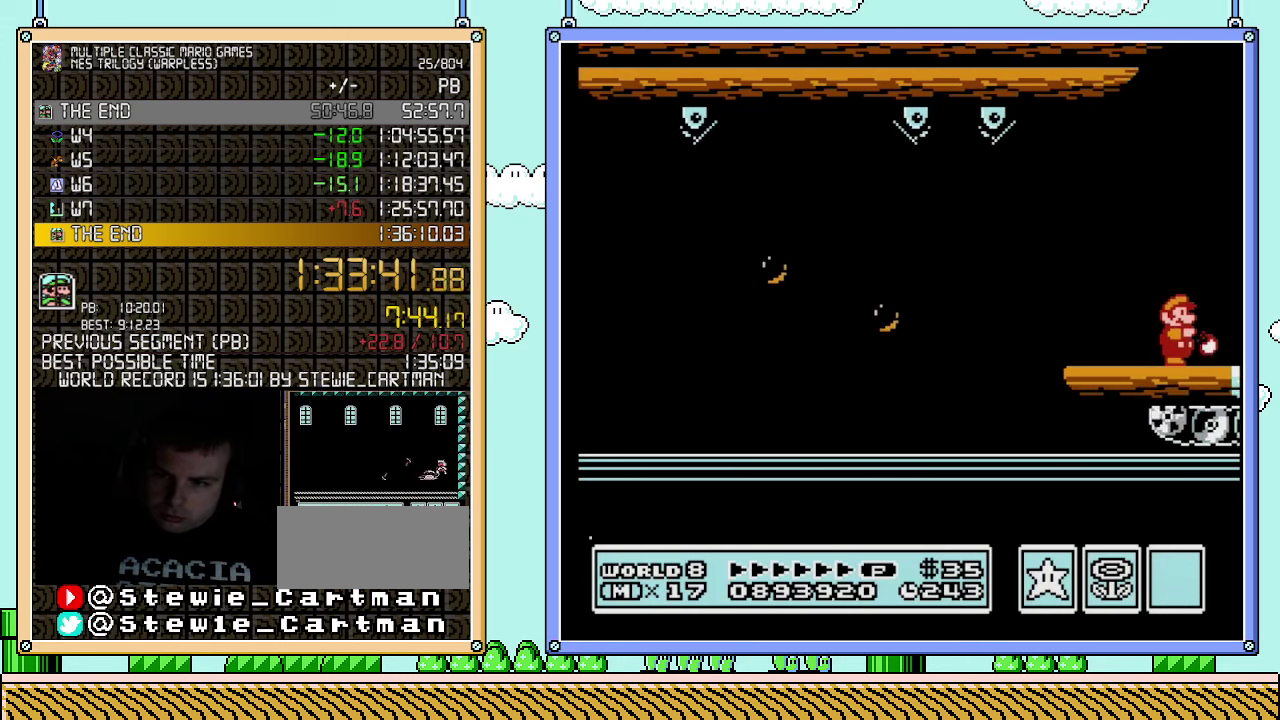
{"buttons": ["B", "DPAD_RIGHT"], "events": [[67, "B", "up"], [150, "B", "down"], [217, "B", "up"], [283, "B", "down"], [367, "B", "up"], [433, "B", "down"]]}
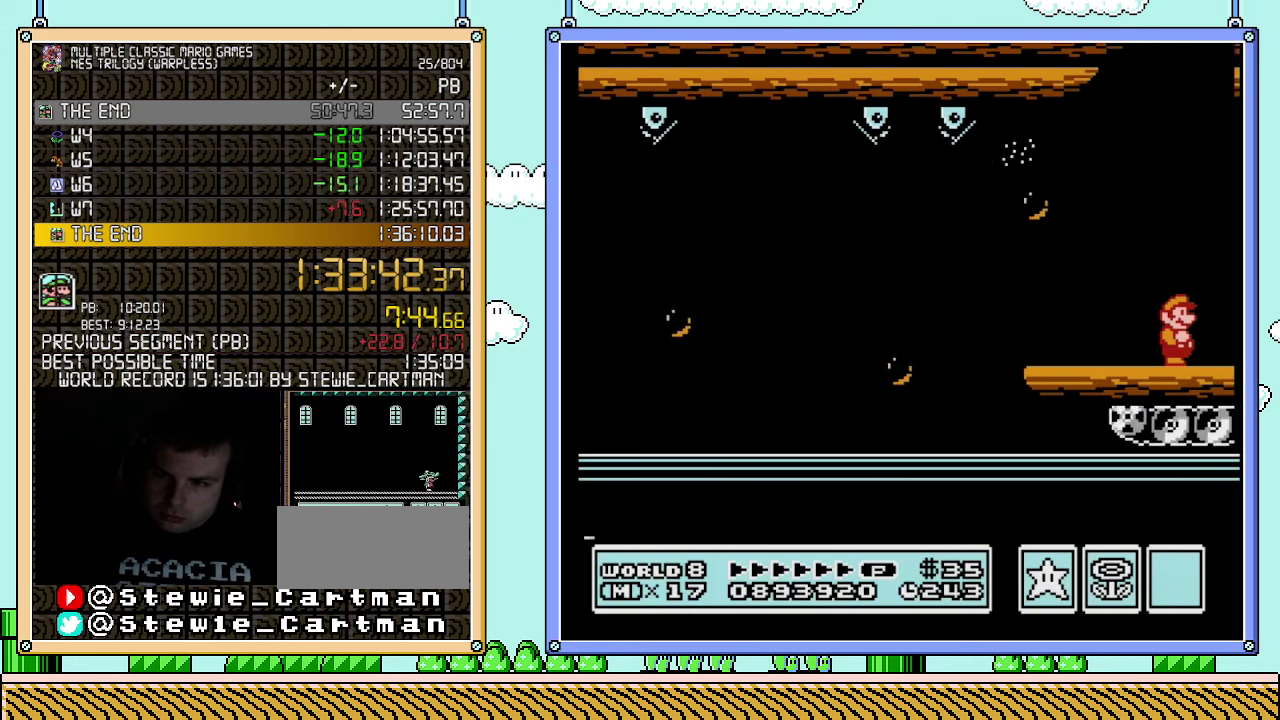
{"buttons": ["A", "B", "DPAD_RIGHT"], "events": [[67, "B", "up"], [217, "B", "down"], [433, "A", "down"]]}
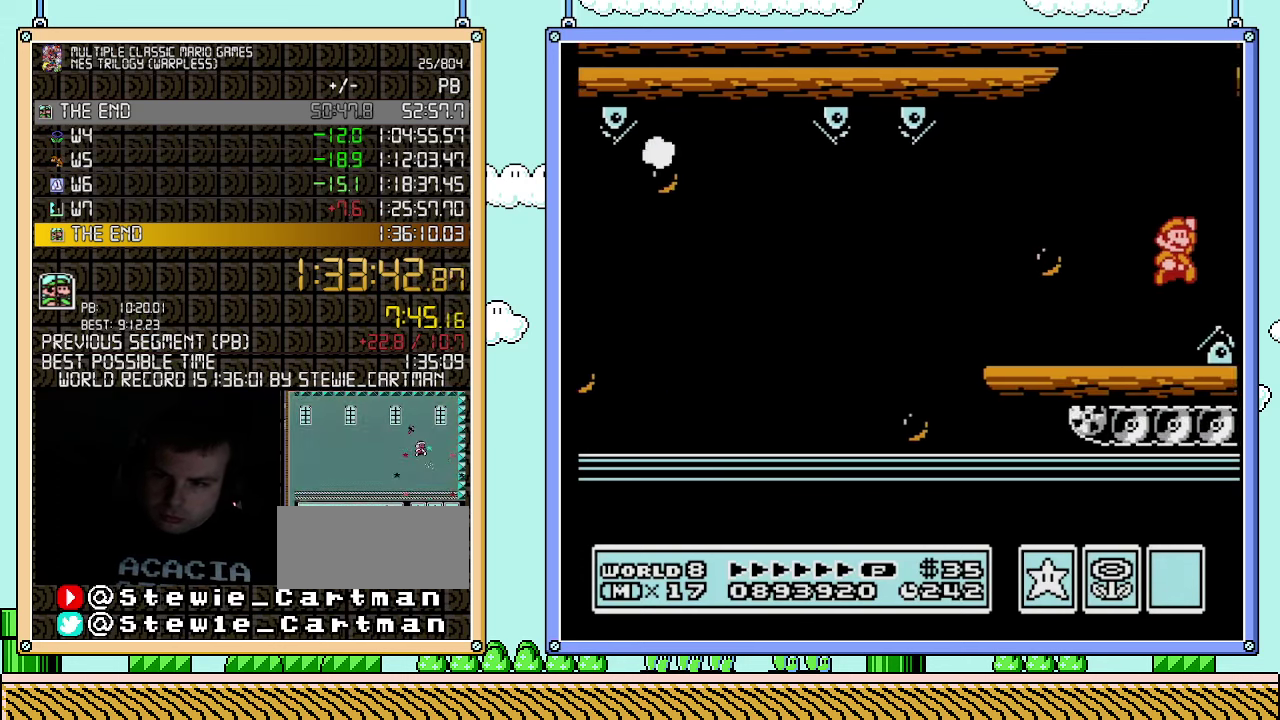
{"buttons": ["B"], "events": [[33, "A", "up"], [283, "DPAD_RIGHT", "up"], [317, "DPAD_LEFT", "down"], [400, "DPAD_LEFT", "up"]]}
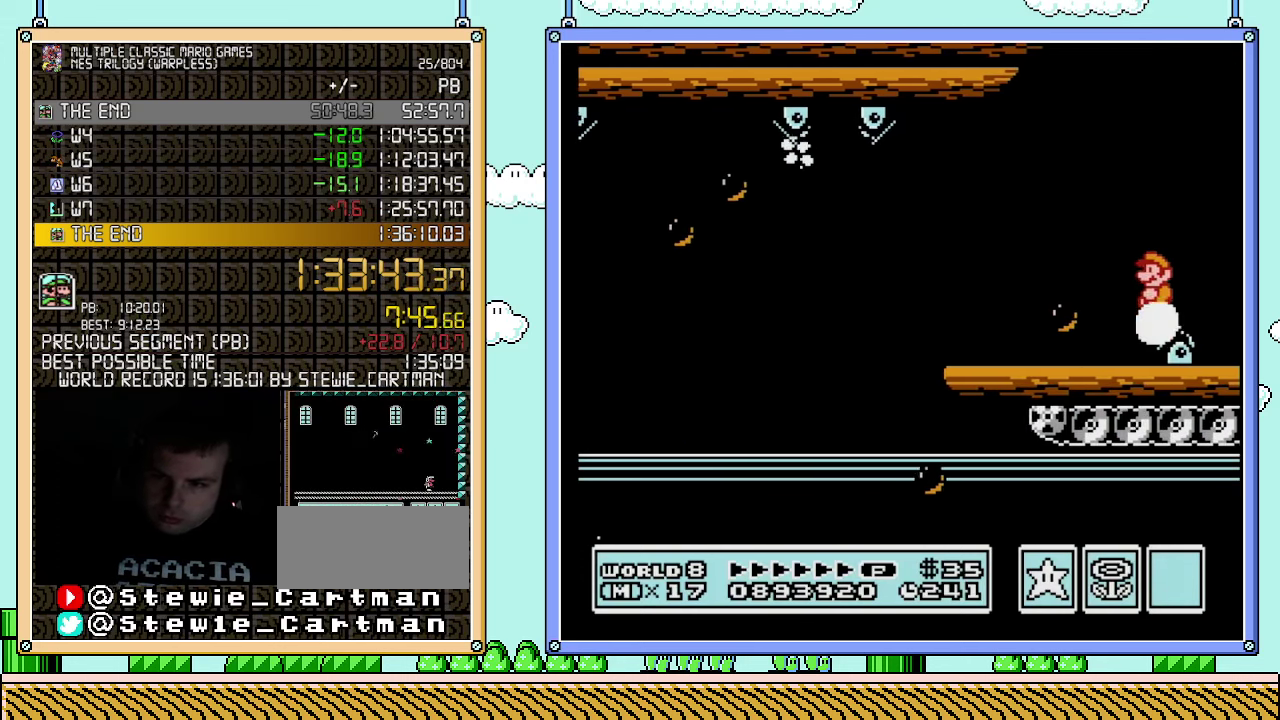
{"buttons": ["B", "DPAD_RIGHT"], "events": [[400, "DPAD_RIGHT", "down"]]}
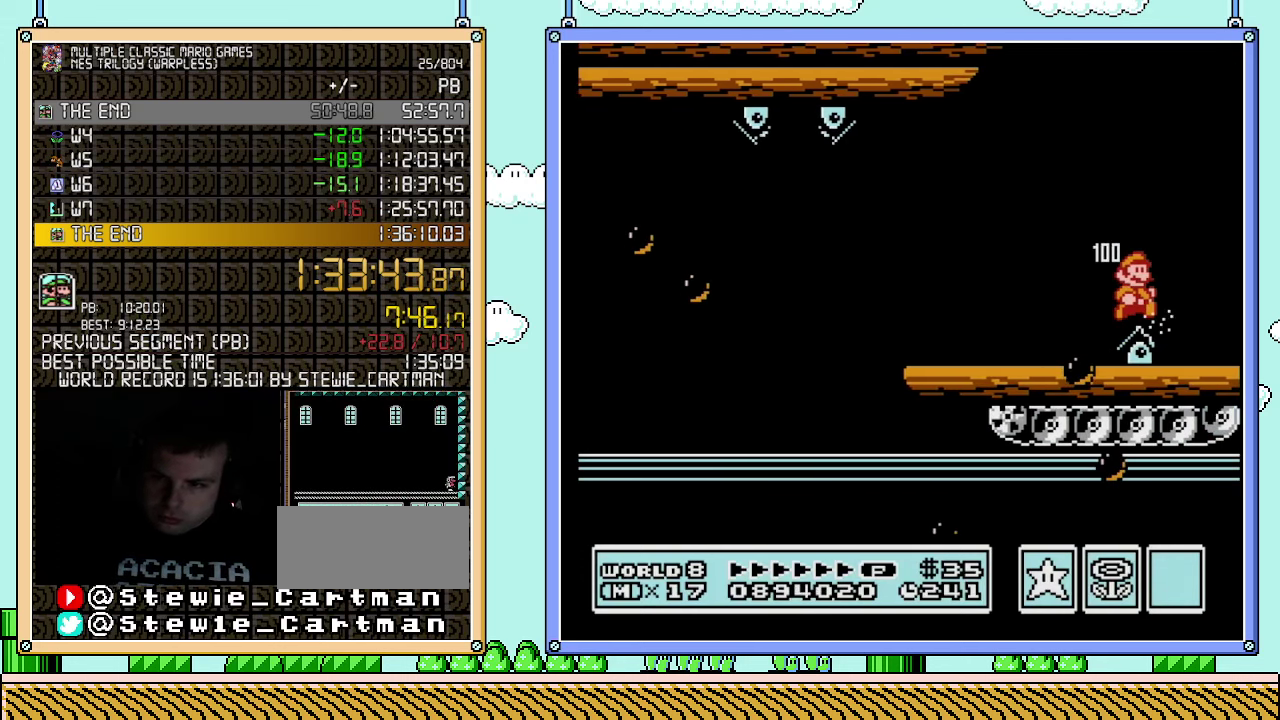
{"buttons": ["DPAD_RIGHT"], "events": [[500, "B", "up"]]}
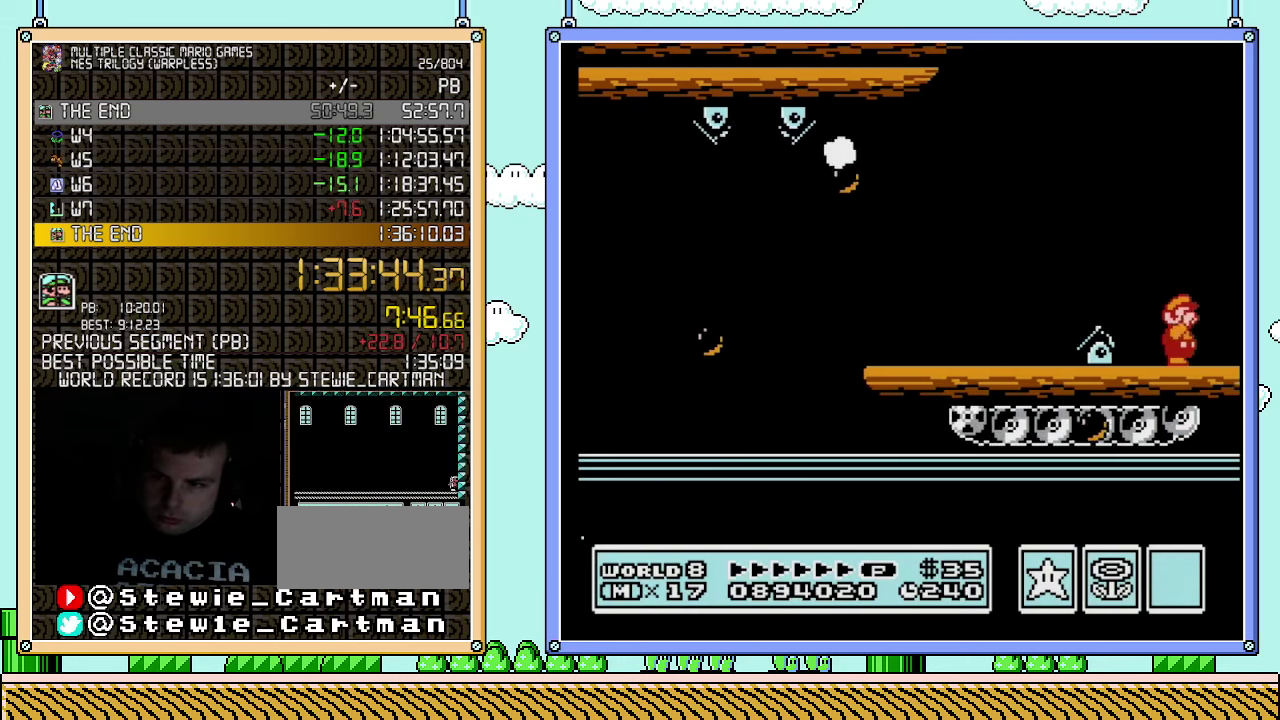
{"buttons": ["B", "DPAD_RIGHT"], "events": [[67, "B", "down"], [117, "B", "up"], [317, "B", "down"]]}
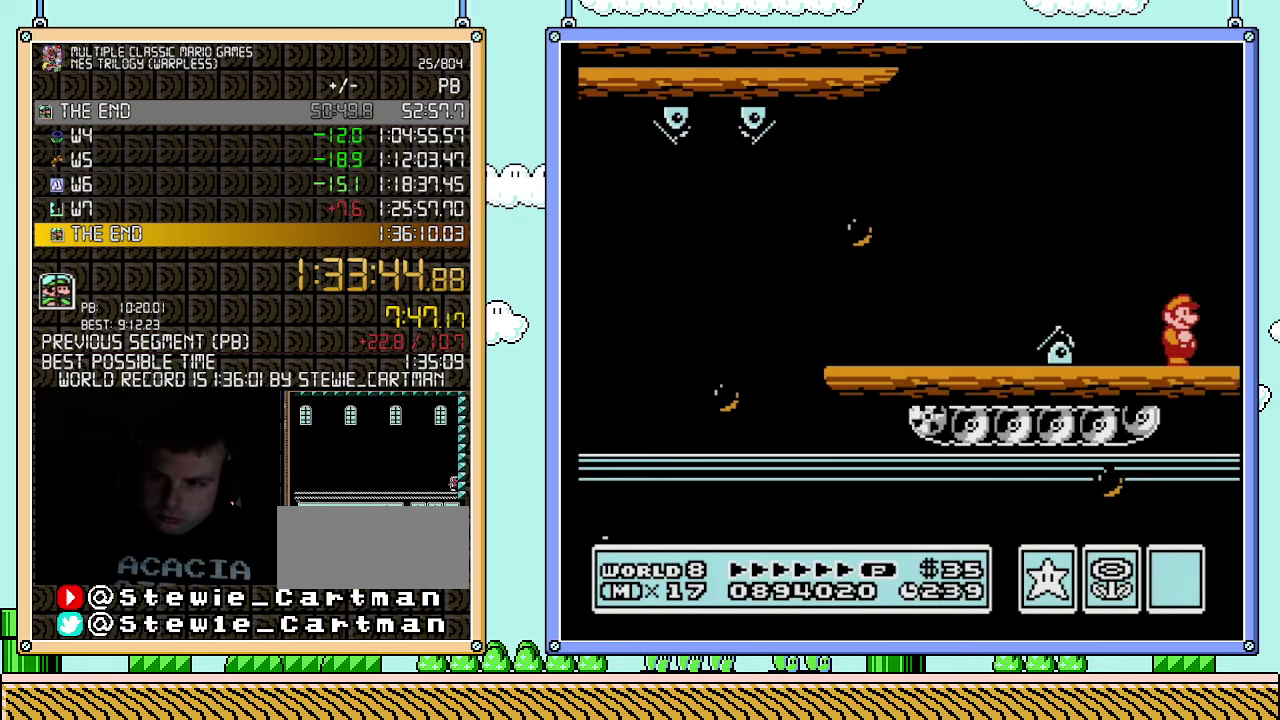
{"buttons": ["B", "DPAD_RIGHT"], "events": []}
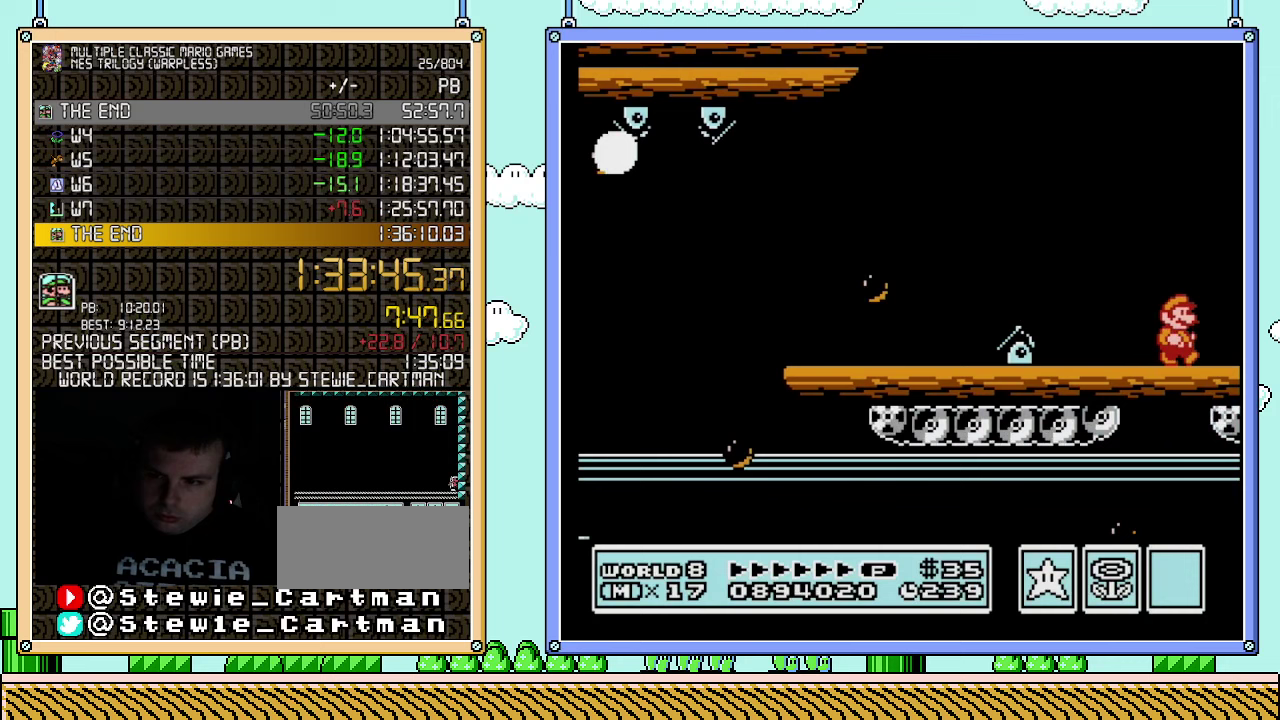
{"buttons": ["B", "DPAD_RIGHT"], "events": []}
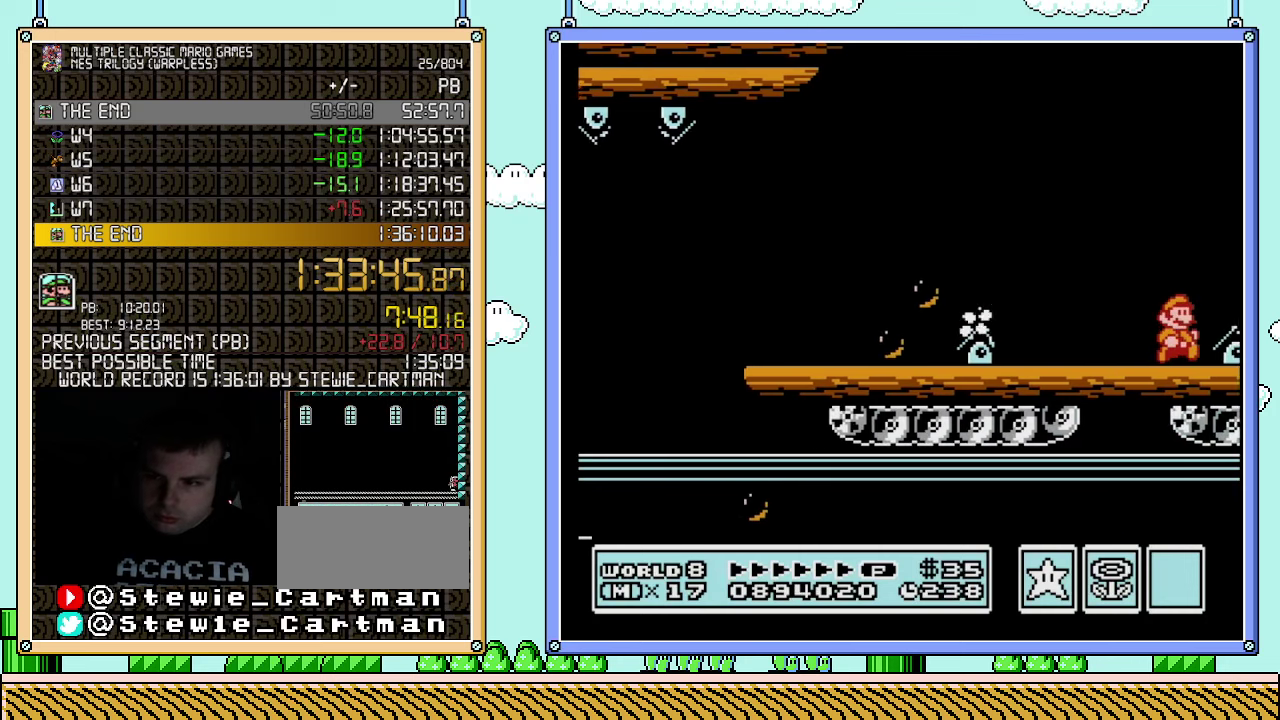
{"buttons": ["B", "DPAD_LEFT"], "events": [[117, "A", "down"], [217, "A", "up"], [500, "DPAD_LEFT", "down"], [500, "DPAD_RIGHT", "up"]]}
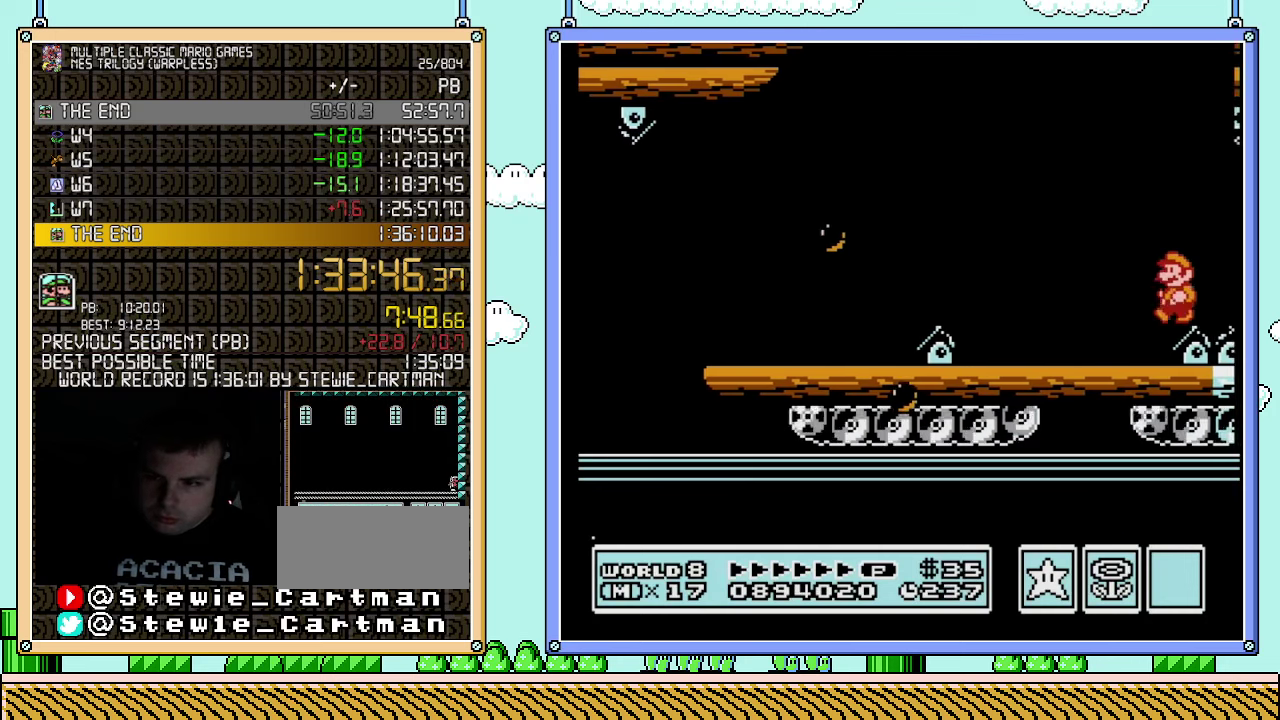
{"buttons": ["B"], "events": [[83, "DPAD_LEFT", "up"]]}
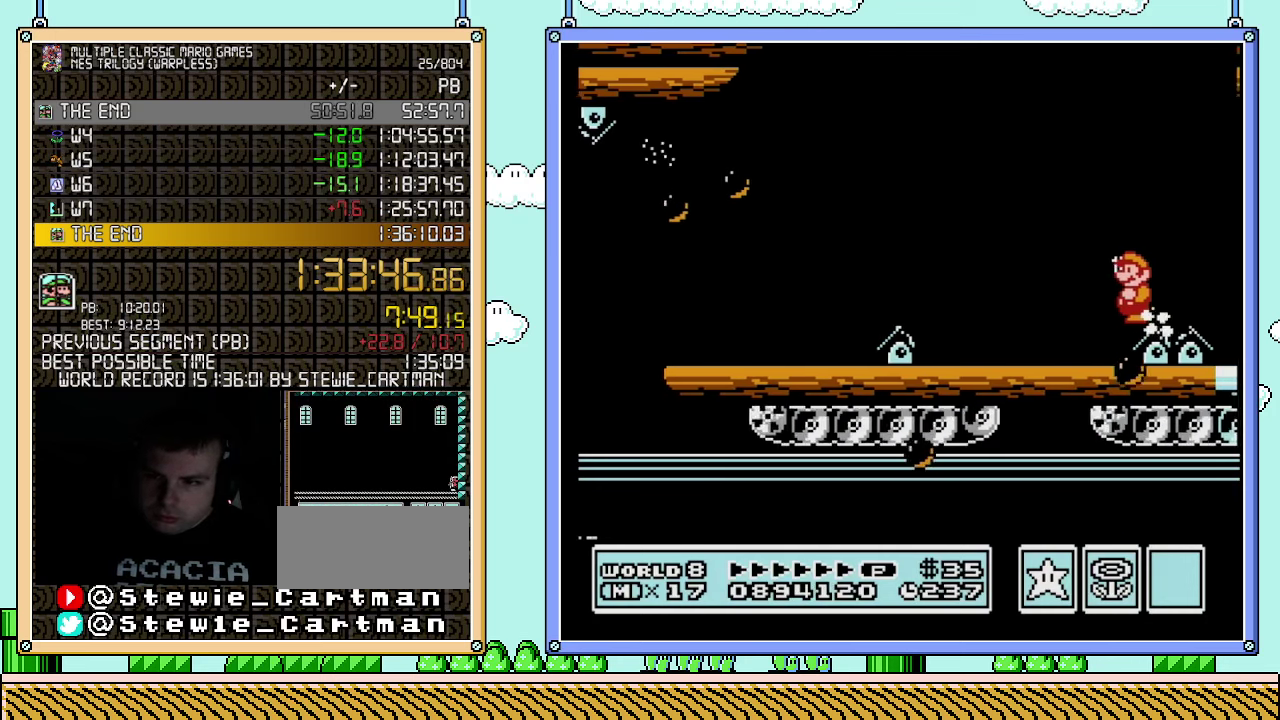
{"buttons": ["B"], "events": []}
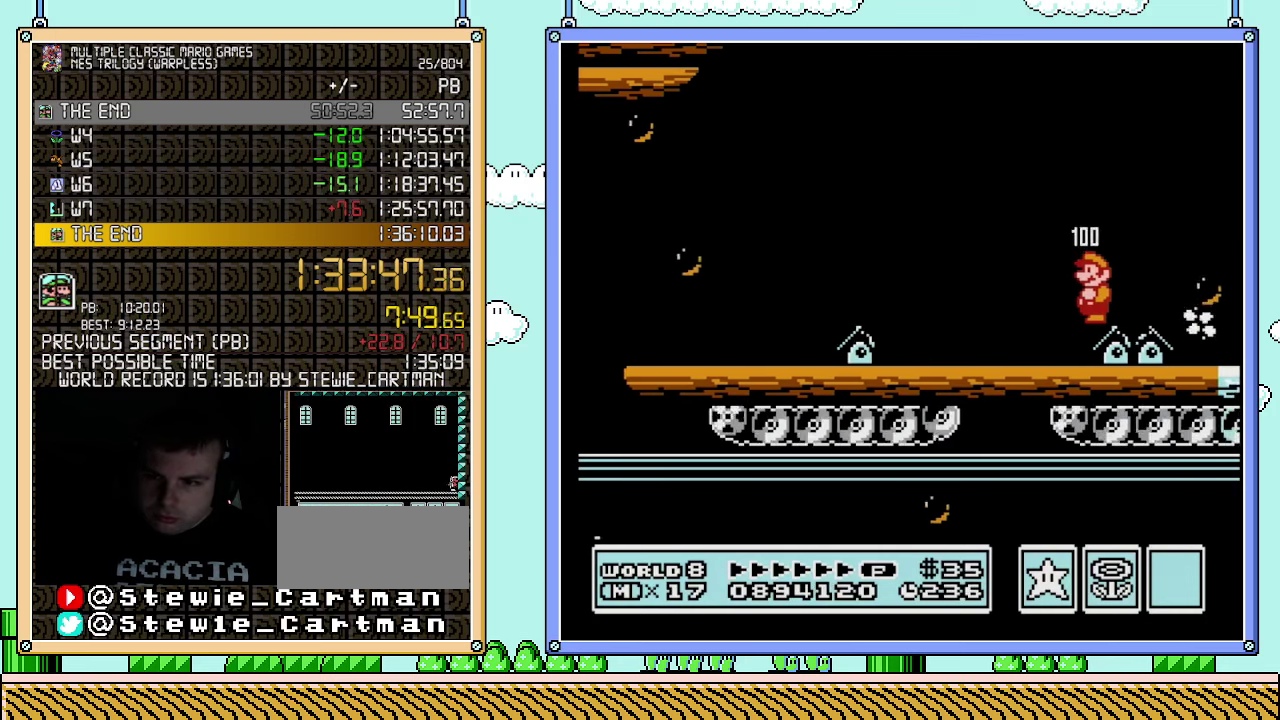
{"buttons": ["B", "DPAD_RIGHT"], "events": [[183, "DPAD_RIGHT", "down"]]}
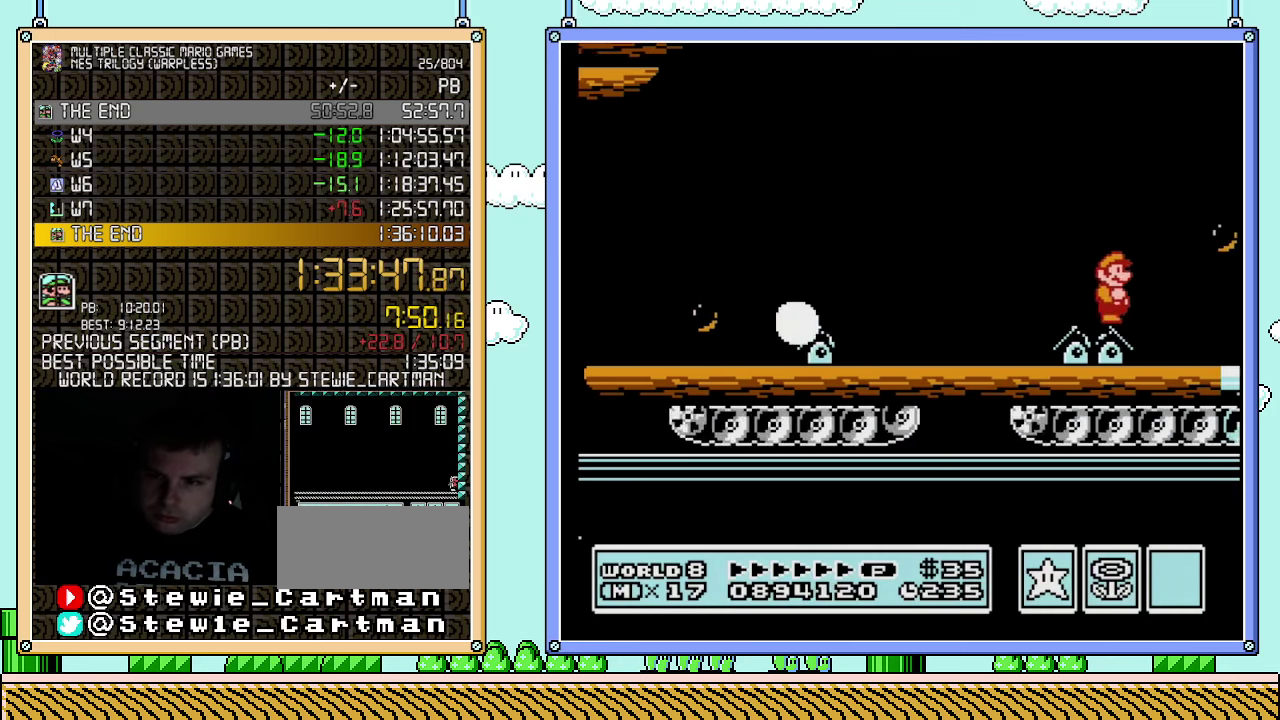
{"buttons": ["B", "DPAD_RIGHT"], "events": []}
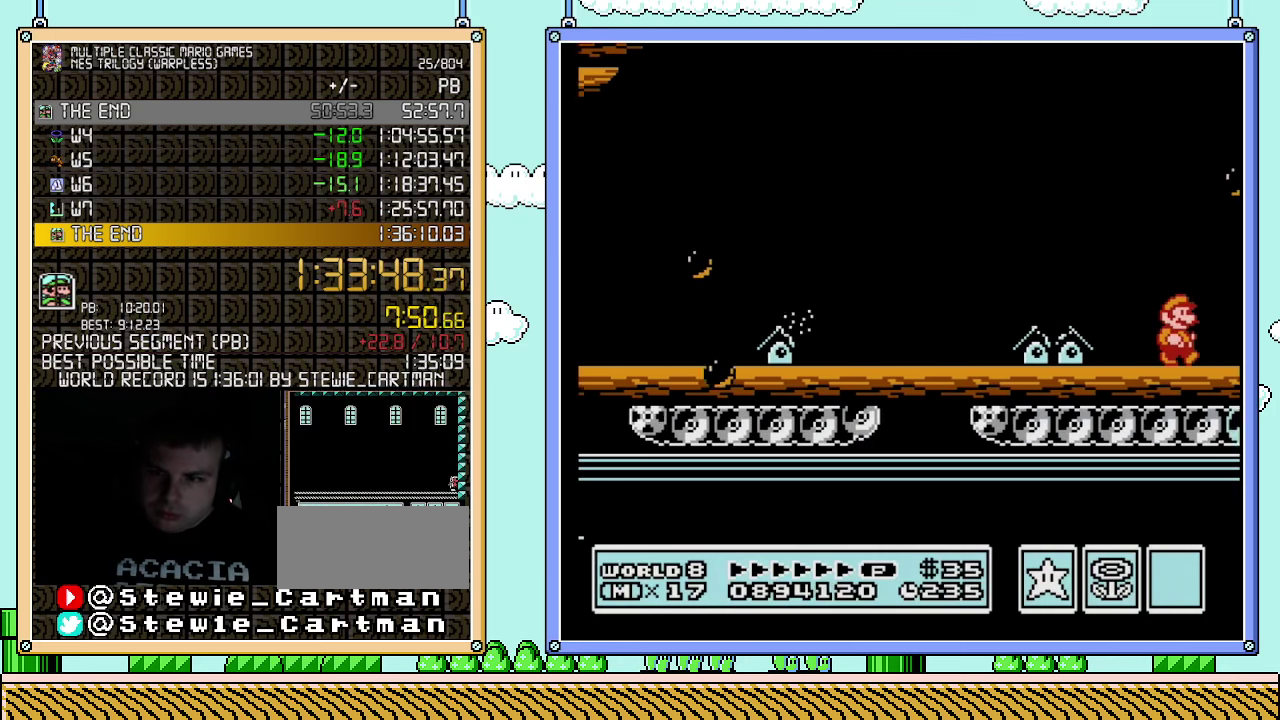
{"buttons": ["B", "DPAD_RIGHT"], "events": []}
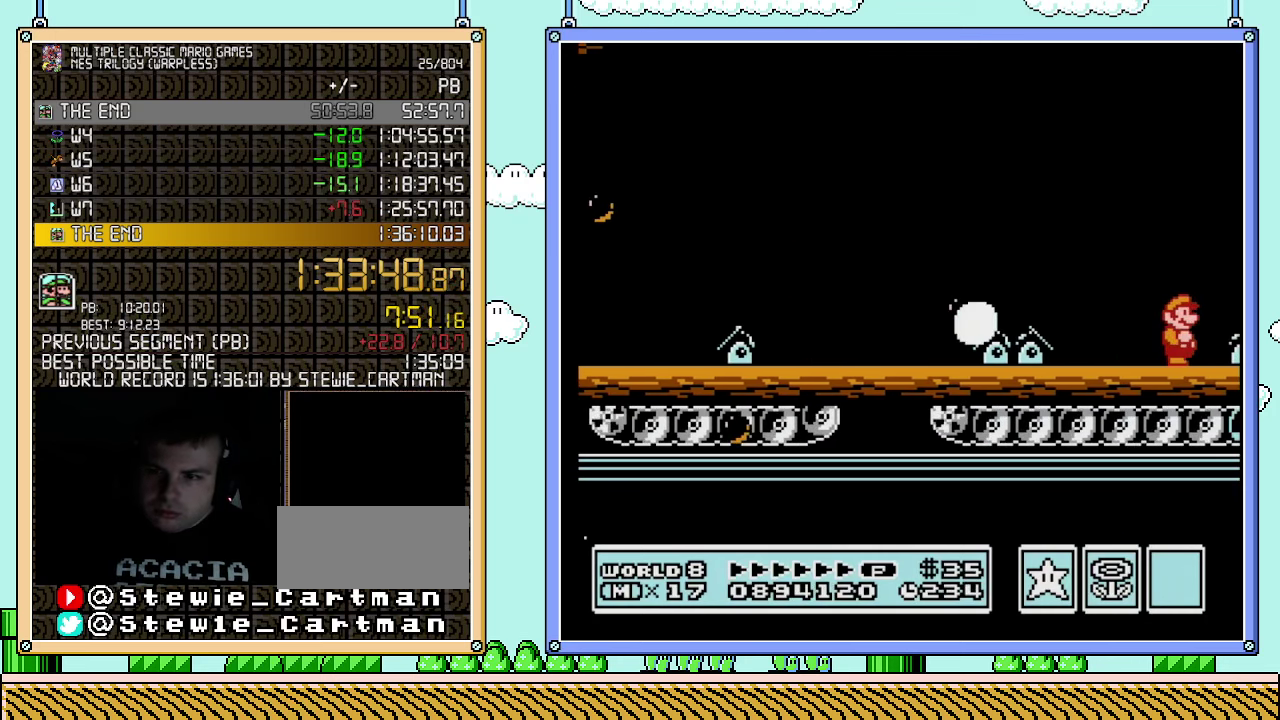
{"buttons": ["B", "DPAD_RIGHT"], "events": [[283, "A", "down"], [367, "A", "up"]]}
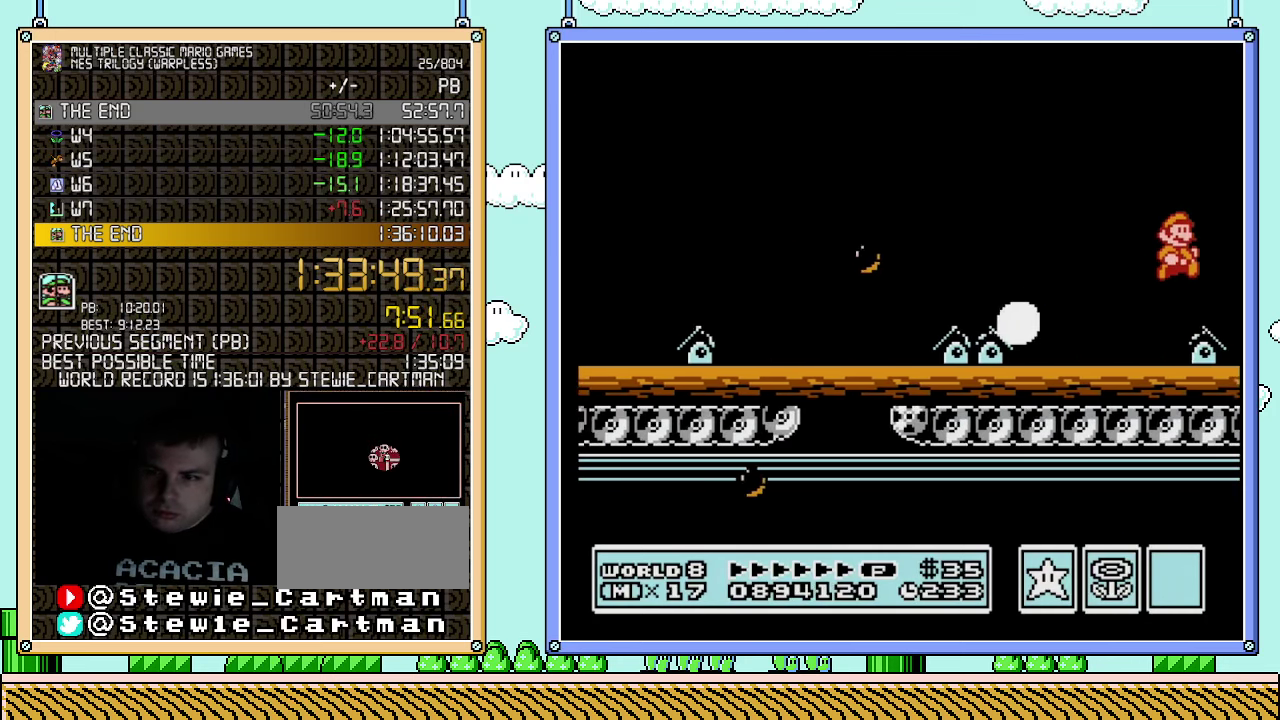
{"buttons": ["B"], "events": [[100, "DPAD_RIGHT", "up"], [117, "DPAD_LEFT", "down"], [217, "DPAD_LEFT", "up"]]}
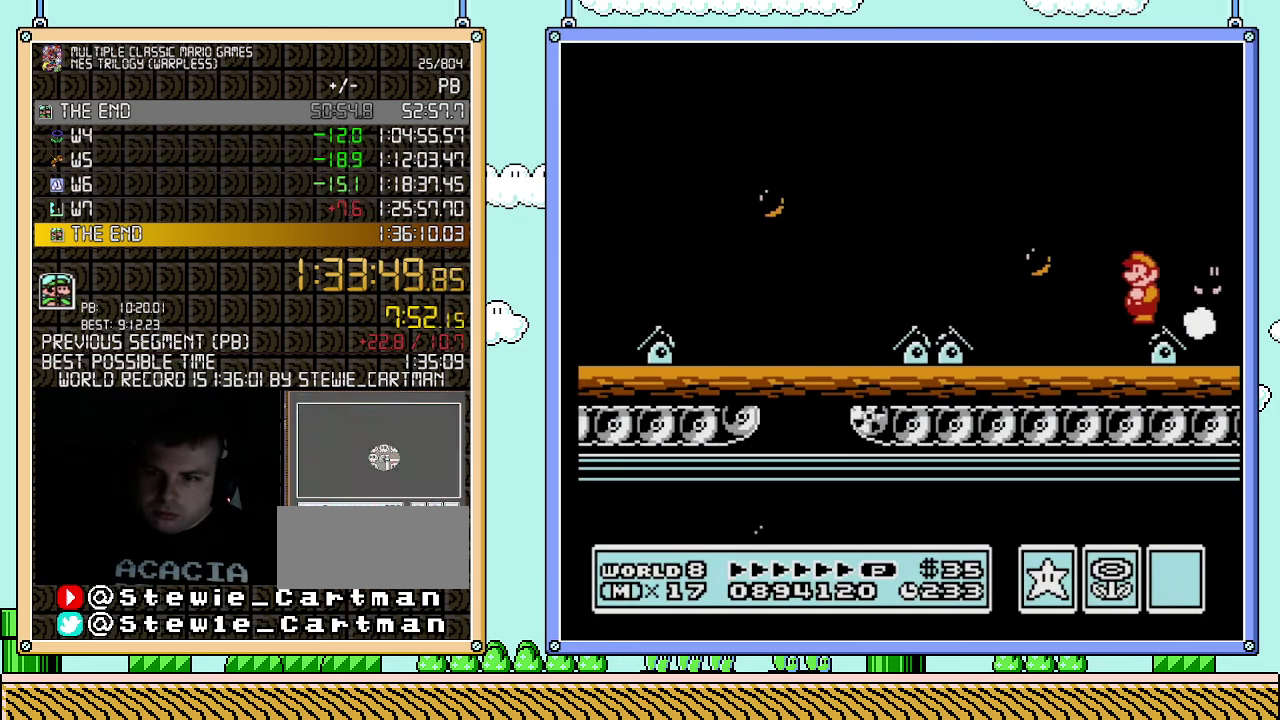
{"buttons": ["B"], "events": [[150, "DPAD_RIGHT", "down"], [367, "DPAD_RIGHT", "up"]]}
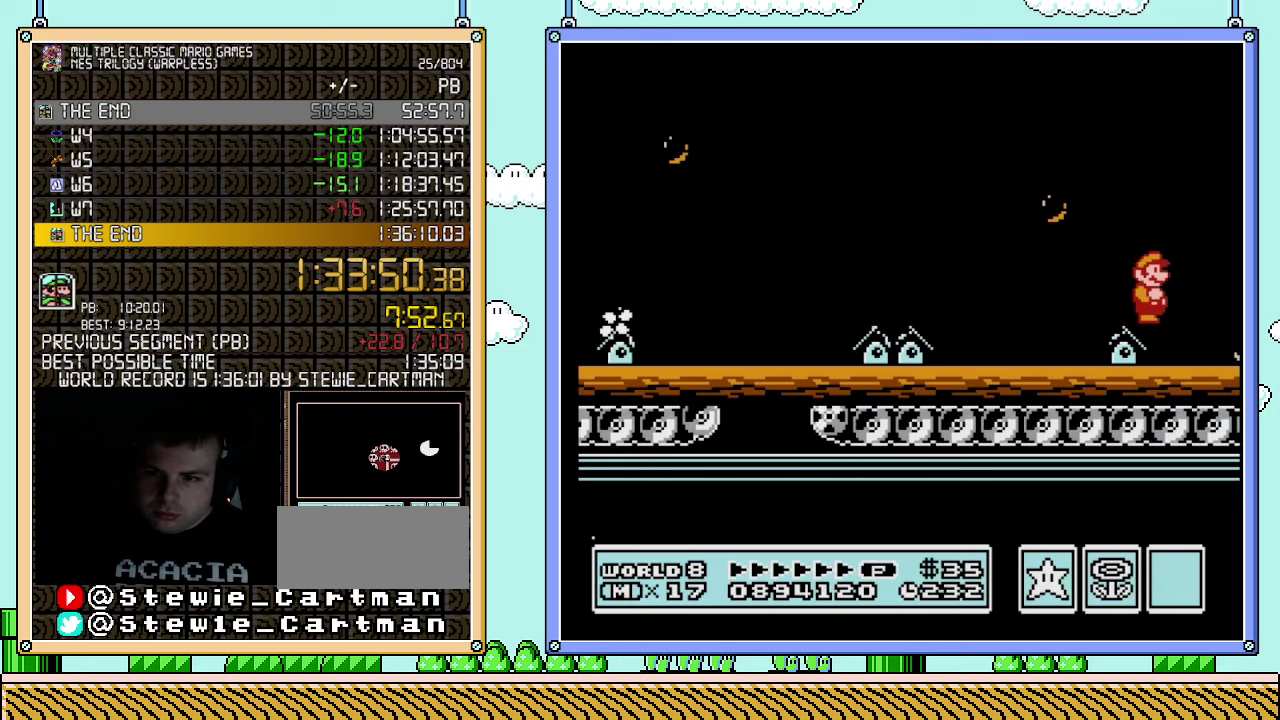
{"buttons": ["B"], "events": []}
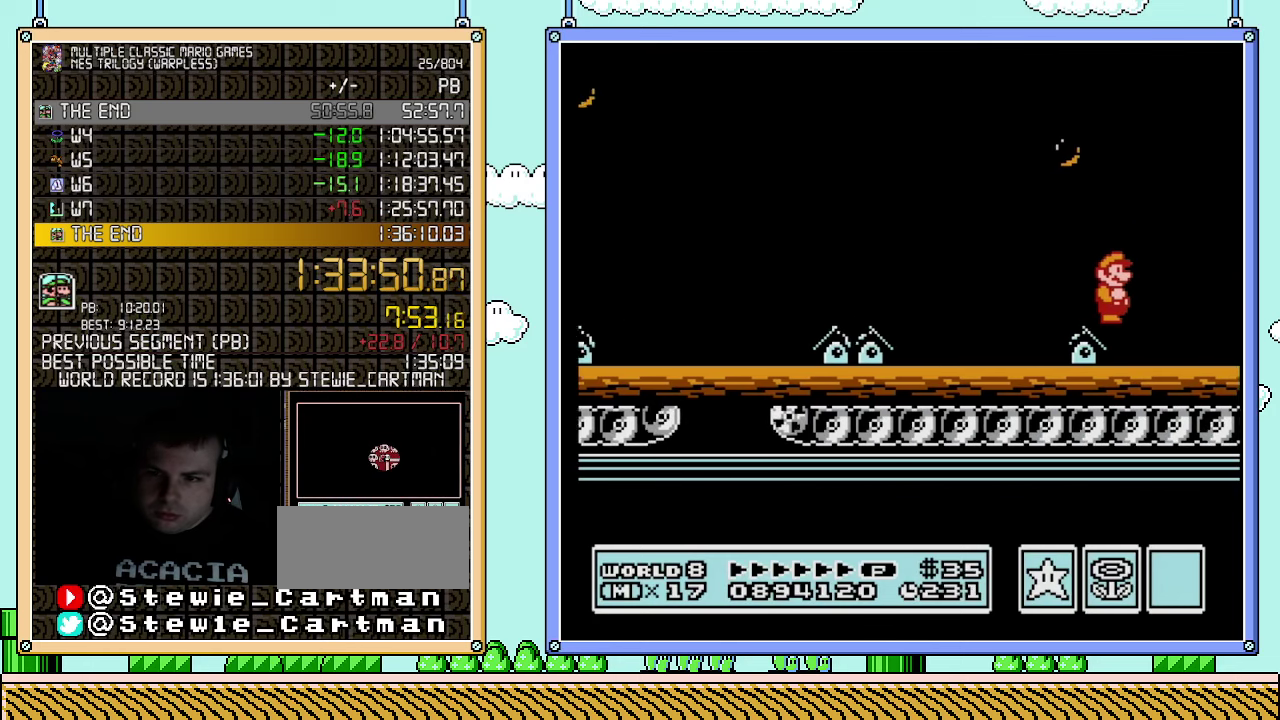
{"buttons": ["B"], "events": []}
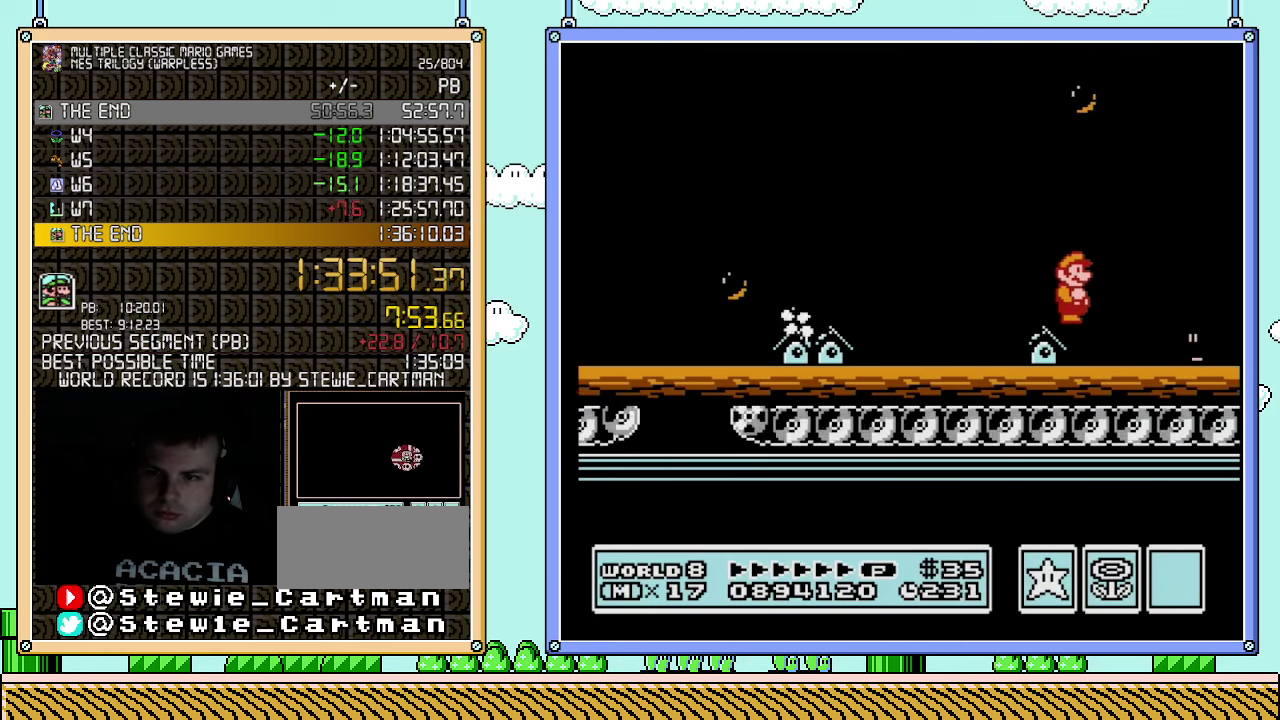
{"buttons": ["B"], "events": []}
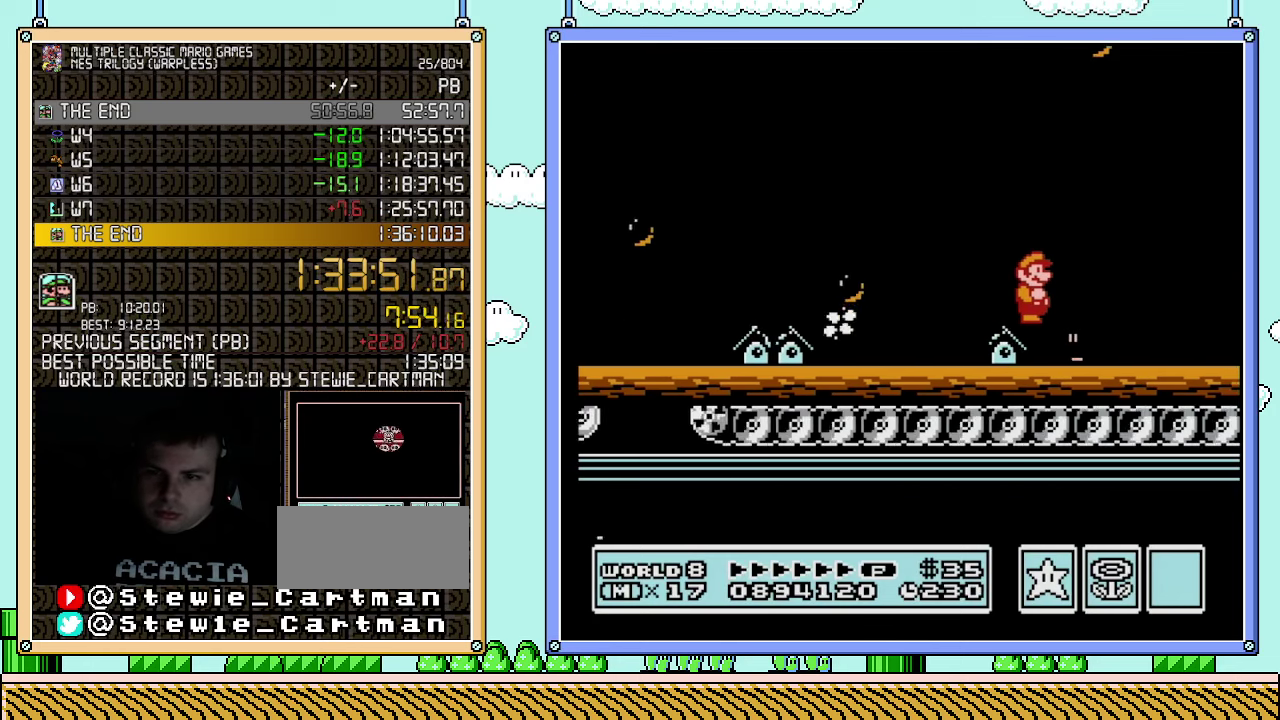
{"buttons": ["B", "DPAD_RIGHT"], "events": [[250, "DPAD_RIGHT", "down"]]}
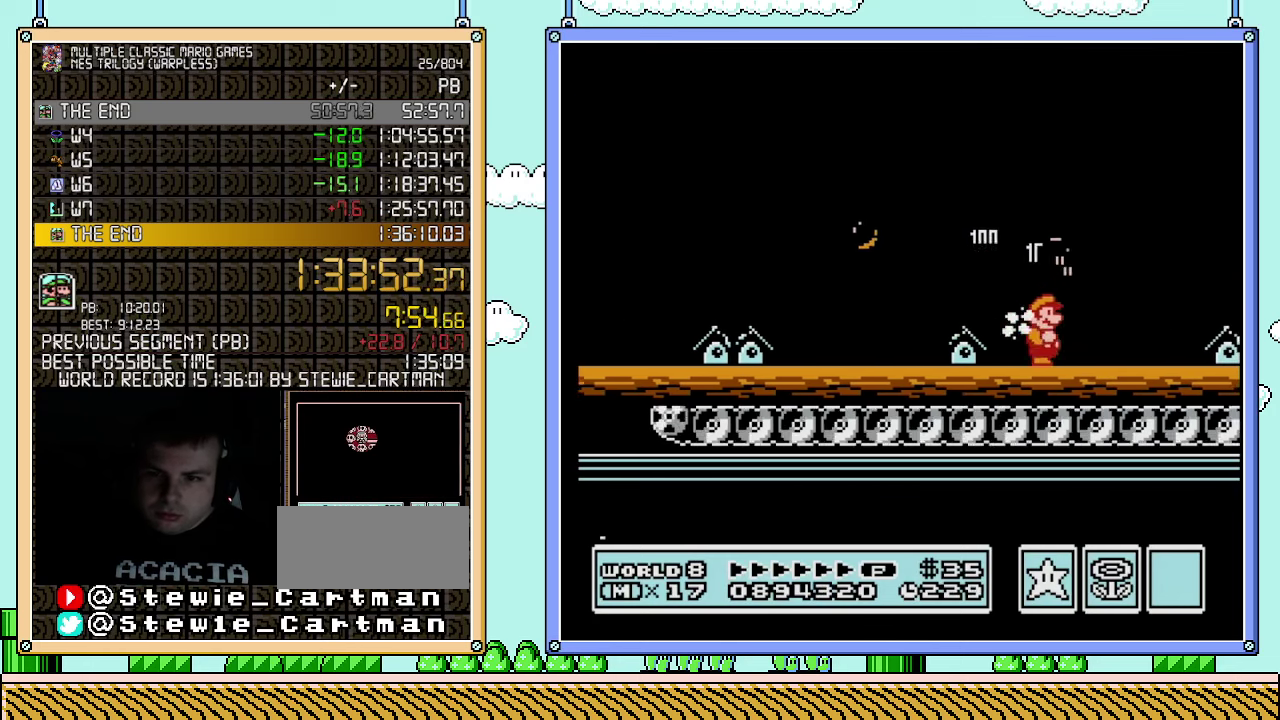
{"buttons": ["B", "DPAD_RIGHT"], "events": [[150, "A", "down"], [500, "A", "up"]]}
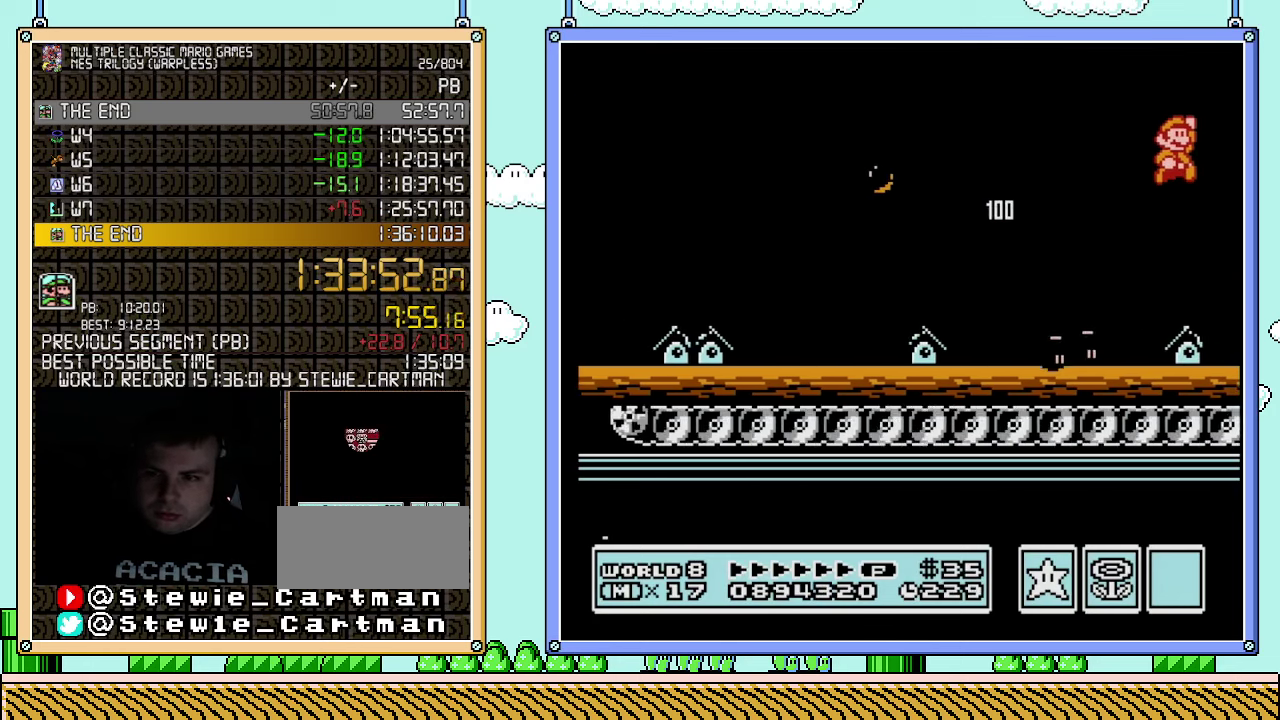
{"buttons": ["B", "DPAD_RIGHT"], "events": [[33, "B", "up"], [183, "B", "down"], [250, "B", "up"], [400, "B", "down"]]}
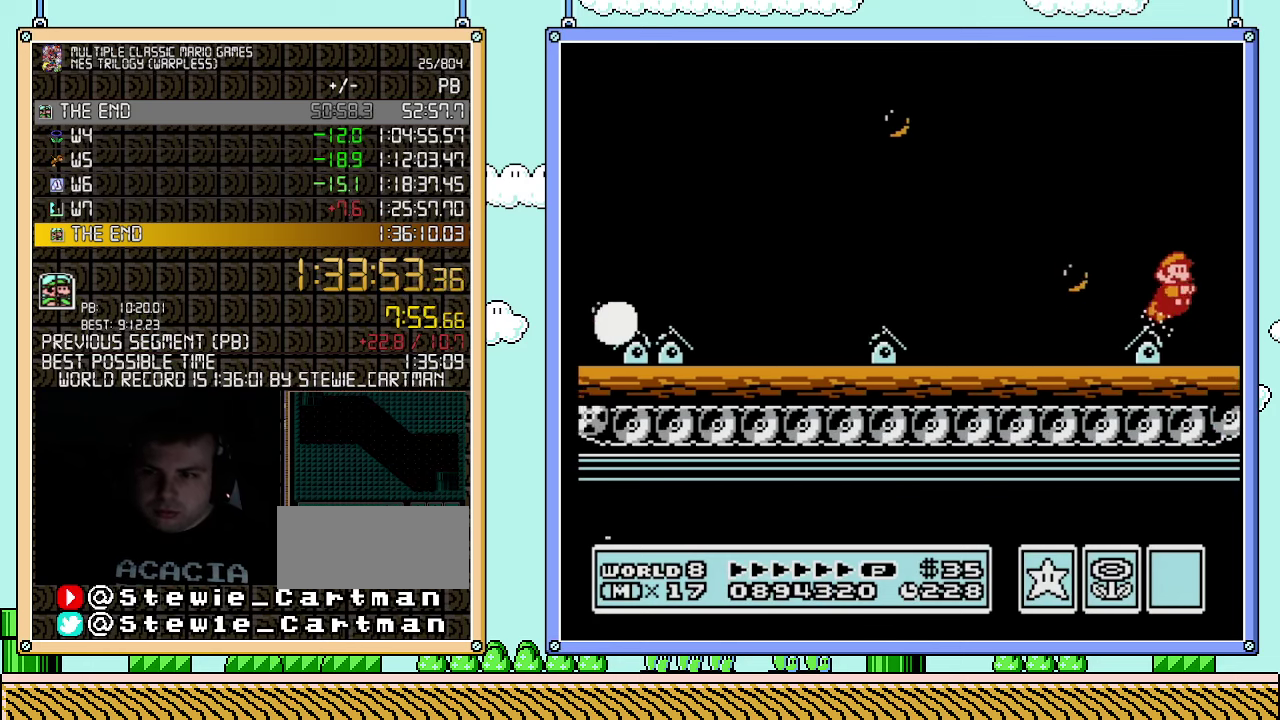
{"buttons": ["A", "B", "DPAD_RIGHT"], "events": [[500, "A", "down"]]}